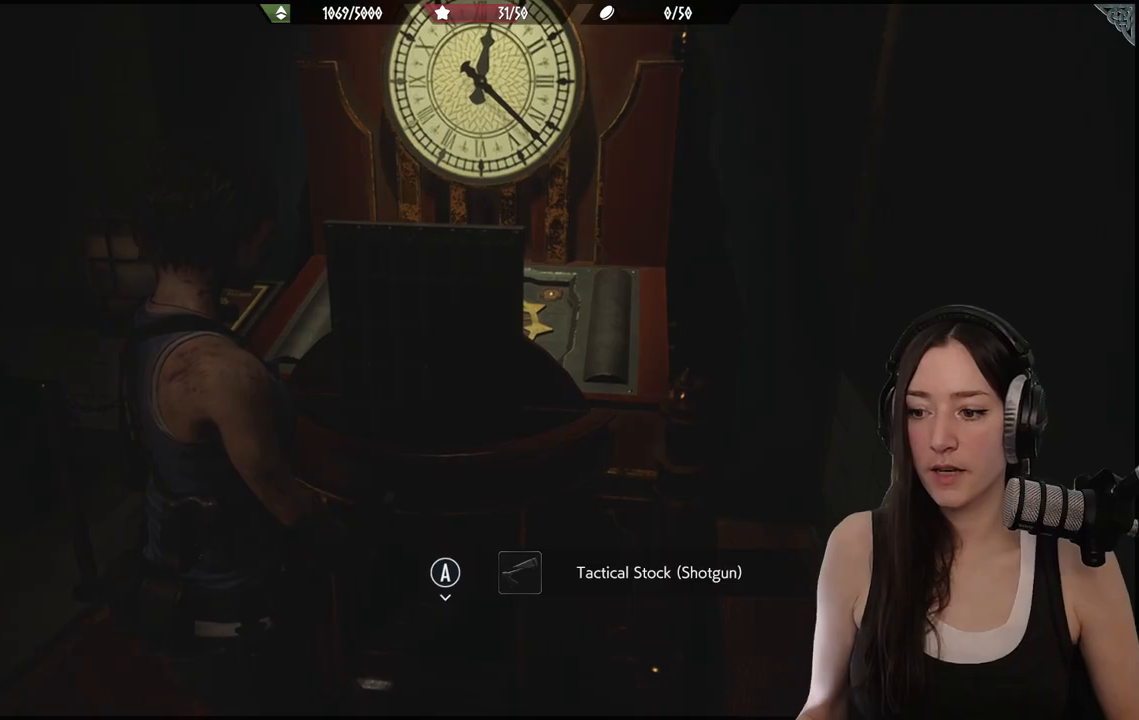
Gameplay with a controller (Xbox layout); each line is a JSON object with the inputs held at the frame after it. "events" lists button and stick changes between this image and that frame as [ms after this image, input, new state], when the widget could be followed in between.
{"buttons": [], "left_stick": "center", "right_stick": "center", "events": [[150, "A", "down"], [283, "A", "up"]]}
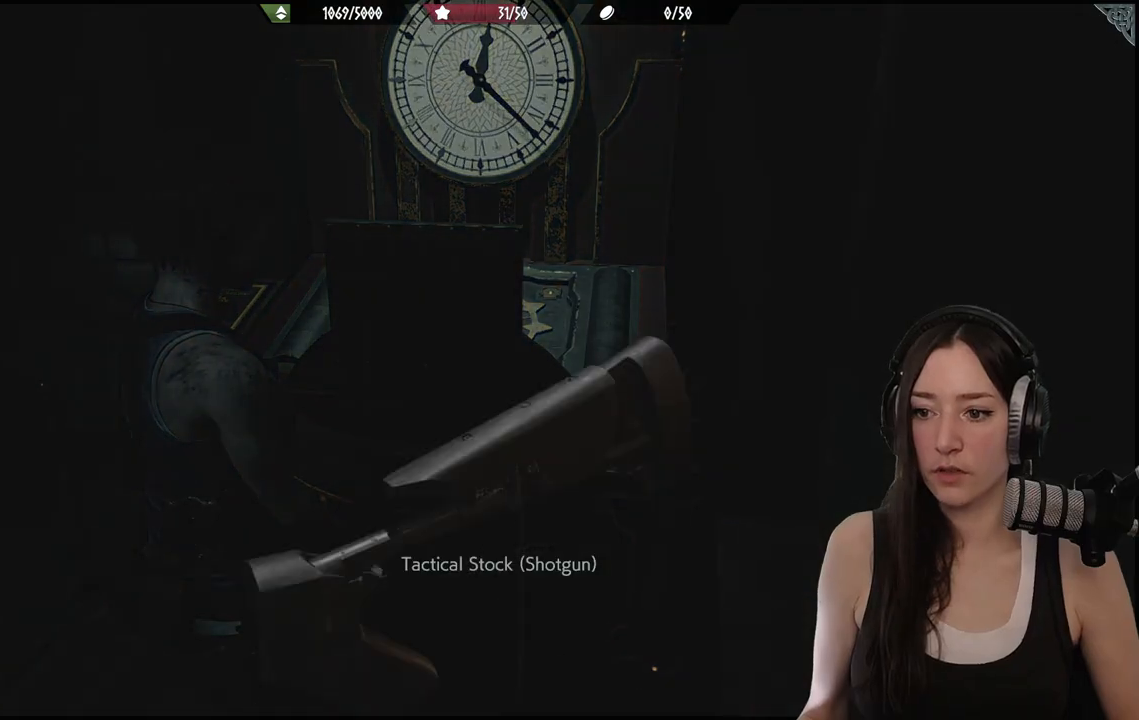
{"buttons": [], "left_stick": "center", "right_stick": "center", "events": []}
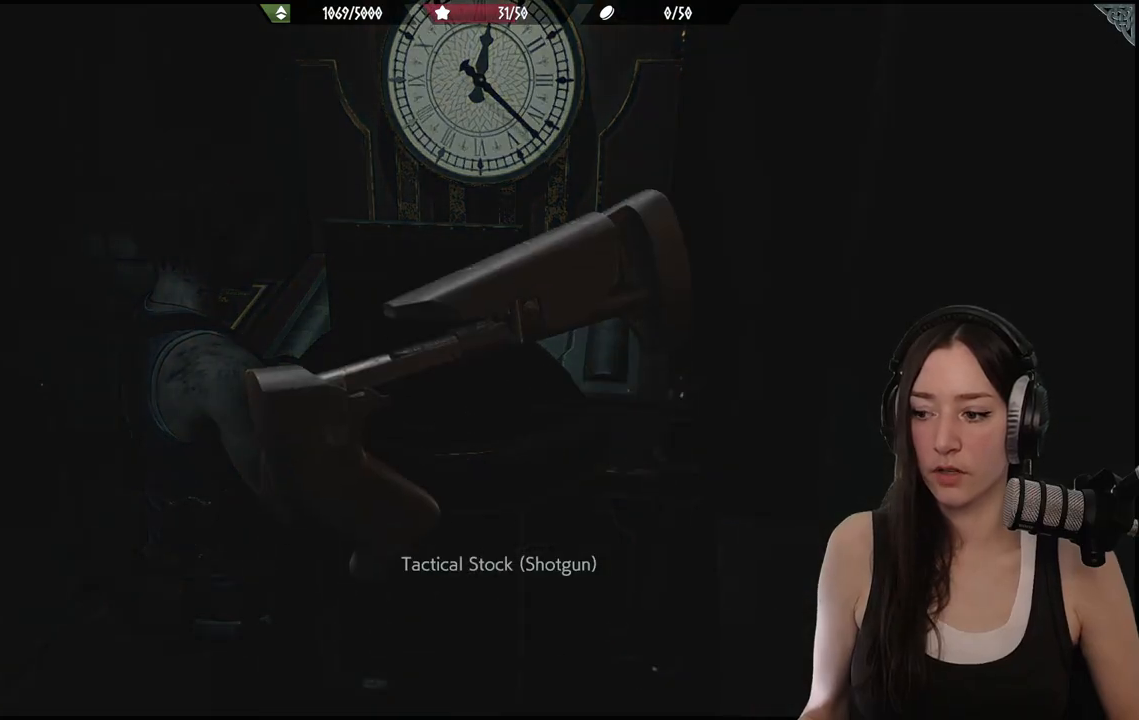
{"buttons": [], "left_stick": "center", "right_stick": "center", "events": [[333, "A", "down"], [433, "A", "up"]]}
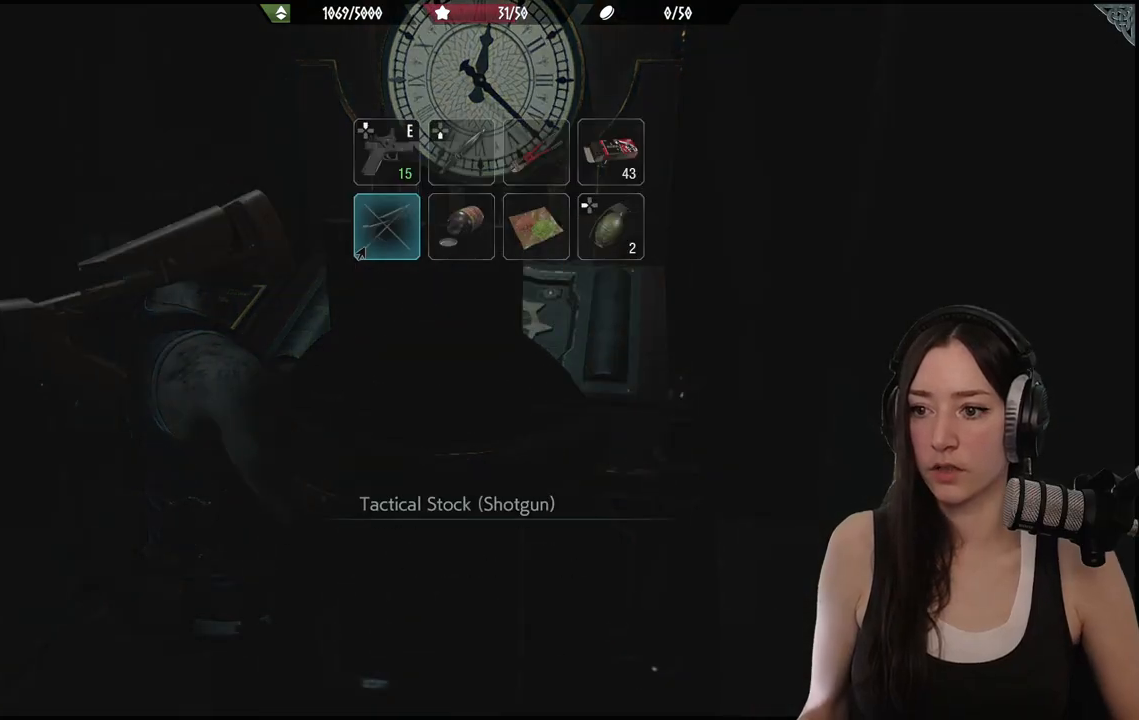
{"buttons": [], "left_stick": "center", "right_stick": "center", "events": []}
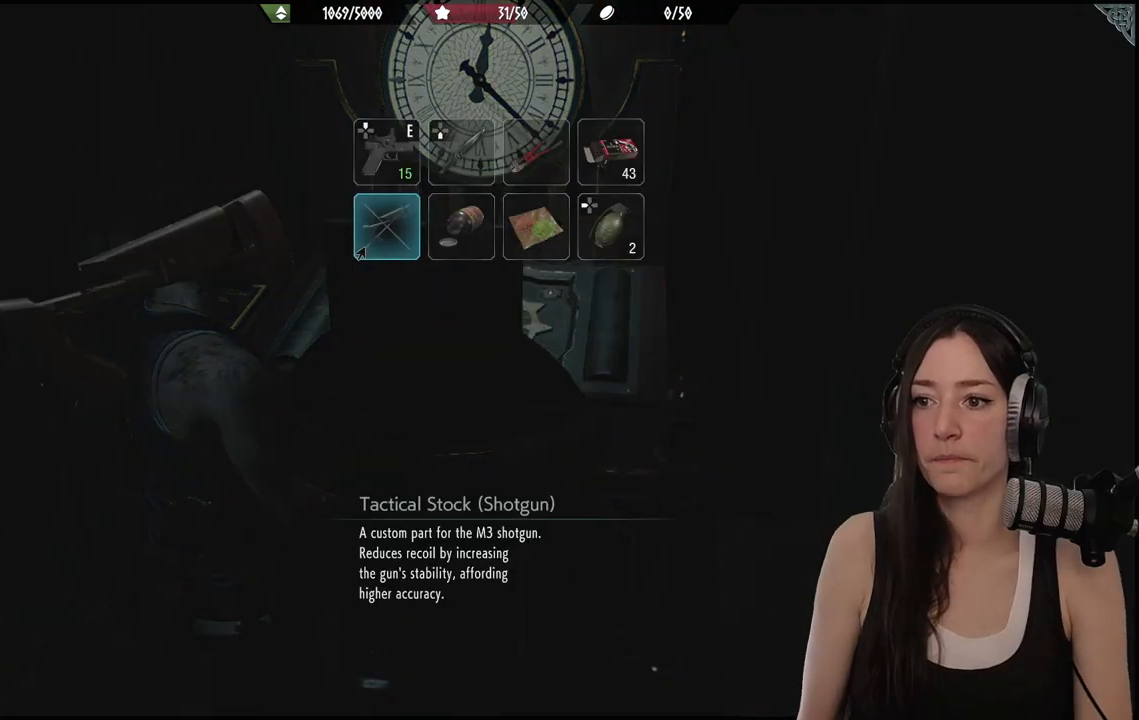
{"buttons": [], "left_stick": "center", "right_stick": "center", "events": [[383, "DPAD_RIGHT", "down"], [500, "DPAD_RIGHT", "up"]]}
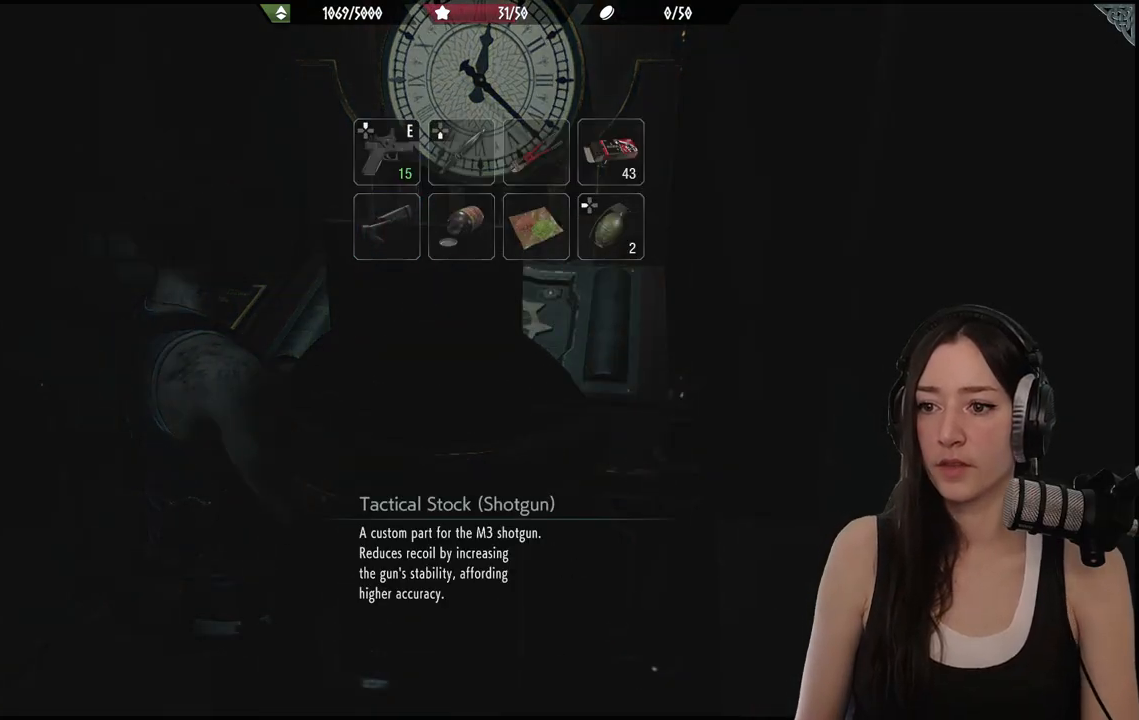
{"buttons": [], "left_stick": "down", "right_stick": "center", "events": [[433, "left_stick", "down"]]}
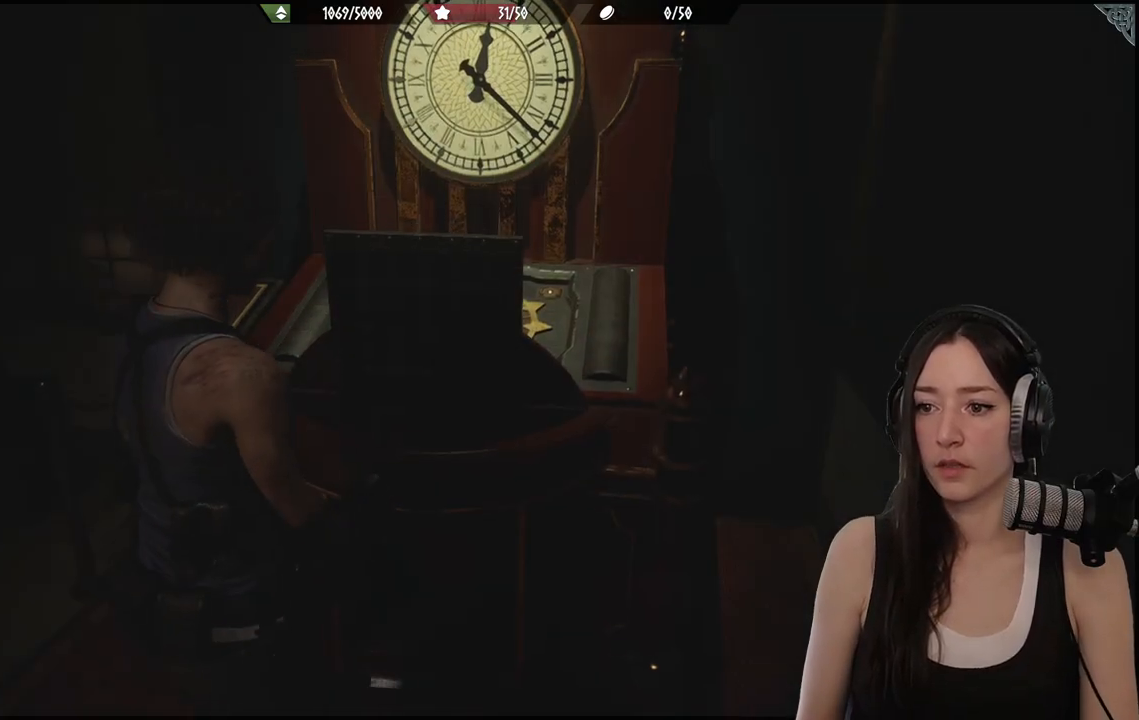
{"buttons": [], "left_stick": "down-right", "right_stick": "right", "events": [[33, "right_stick", "right"], [450, "left_stick", "down-right"]]}
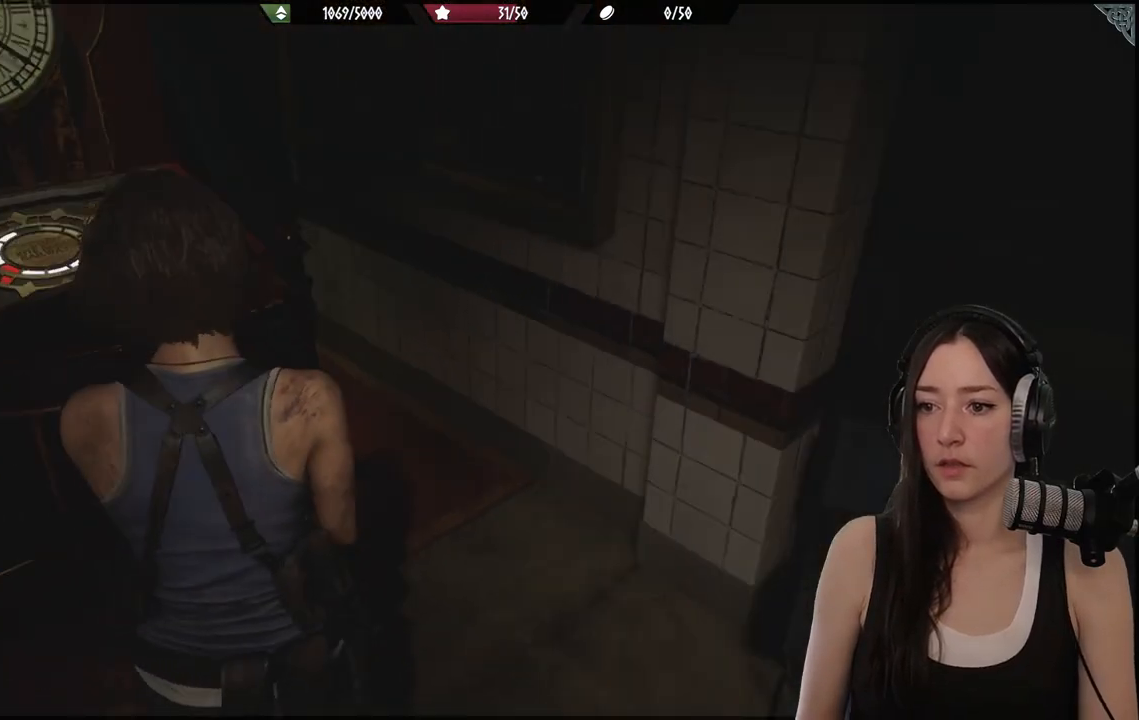
{"buttons": [], "left_stick": "up-right", "right_stick": "right", "events": [[17, "left_stick", "right"], [467, "left_stick", "up-right"]]}
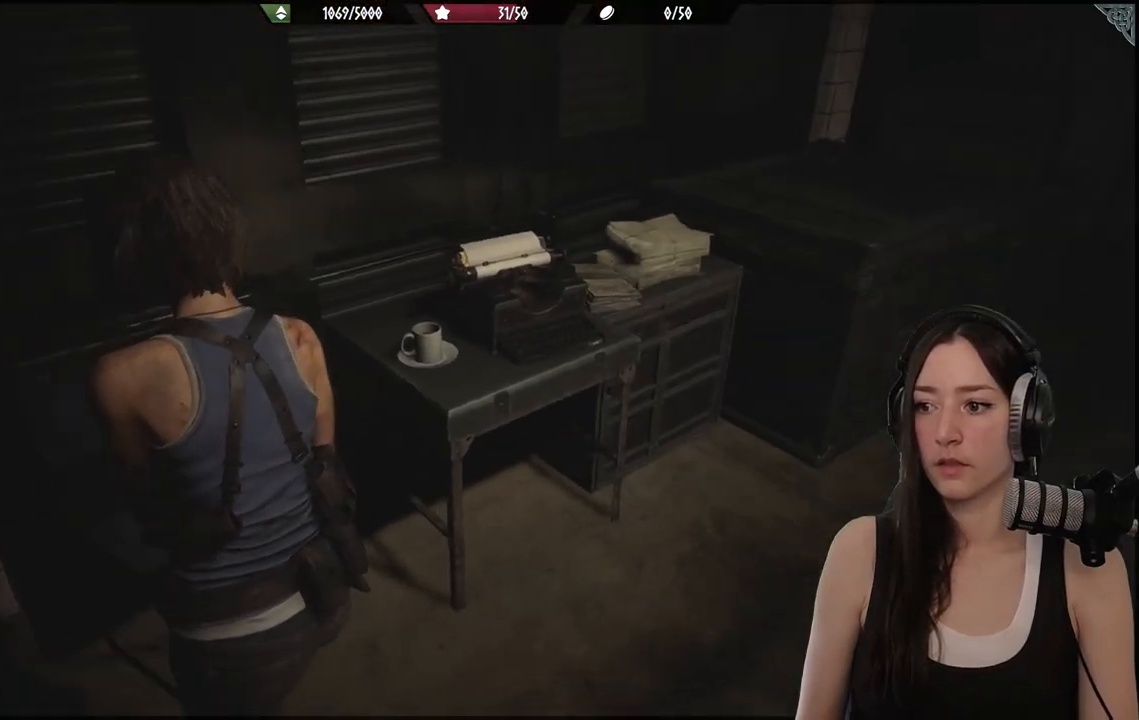
{"buttons": [], "left_stick": "up-right", "right_stick": "center"}
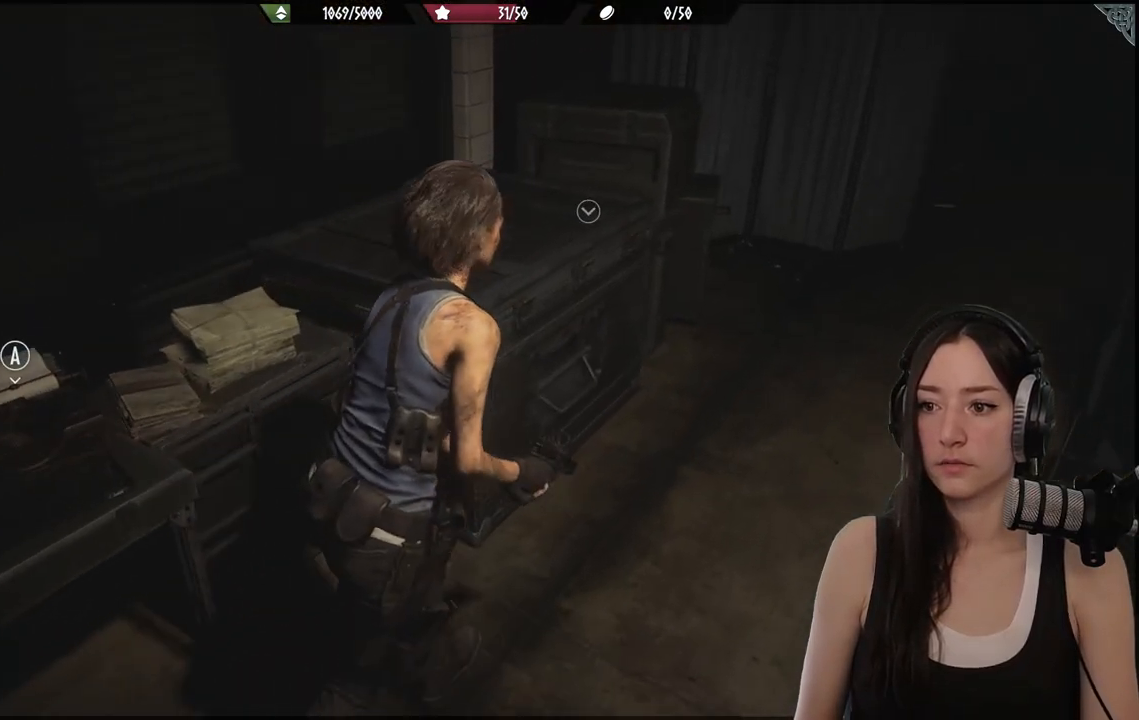
{"buttons": ["A"], "left_stick": "center", "right_stick": "center", "events": [[33, "right_stick", "left"], [350, "right_stick", "center"], [400, "left_stick", "center"], [417, "A", "down"]]}
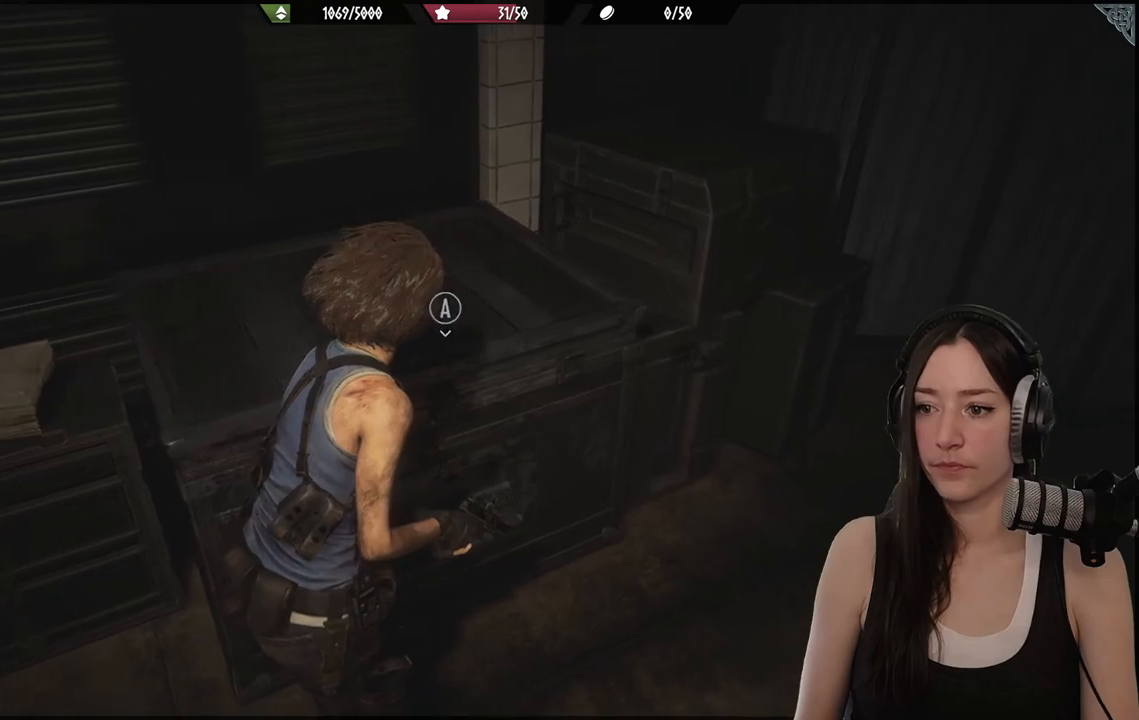
{"buttons": [], "left_stick": "center", "right_stick": "center", "events": [[67, "A", "up"]]}
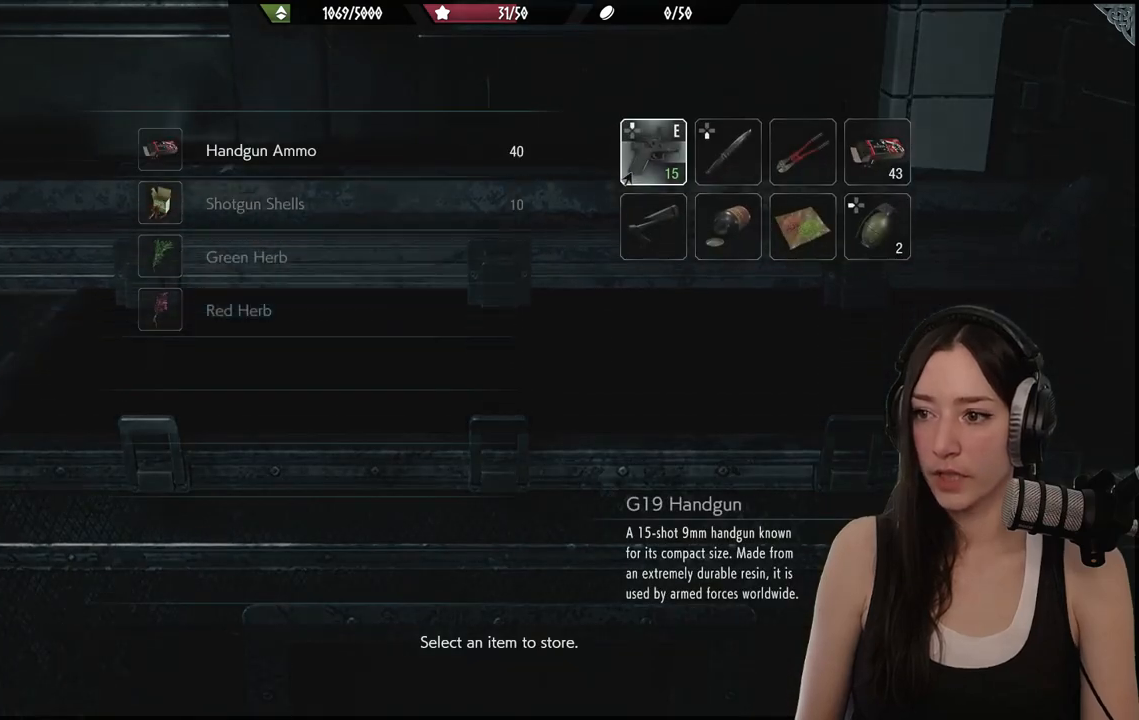
{"buttons": [], "left_stick": "center", "right_stick": "center", "events": [[167, "DPAD_DOWN", "down"], [283, "DPAD_DOWN", "up"], [350, "A", "down"], [483, "A", "up"]]}
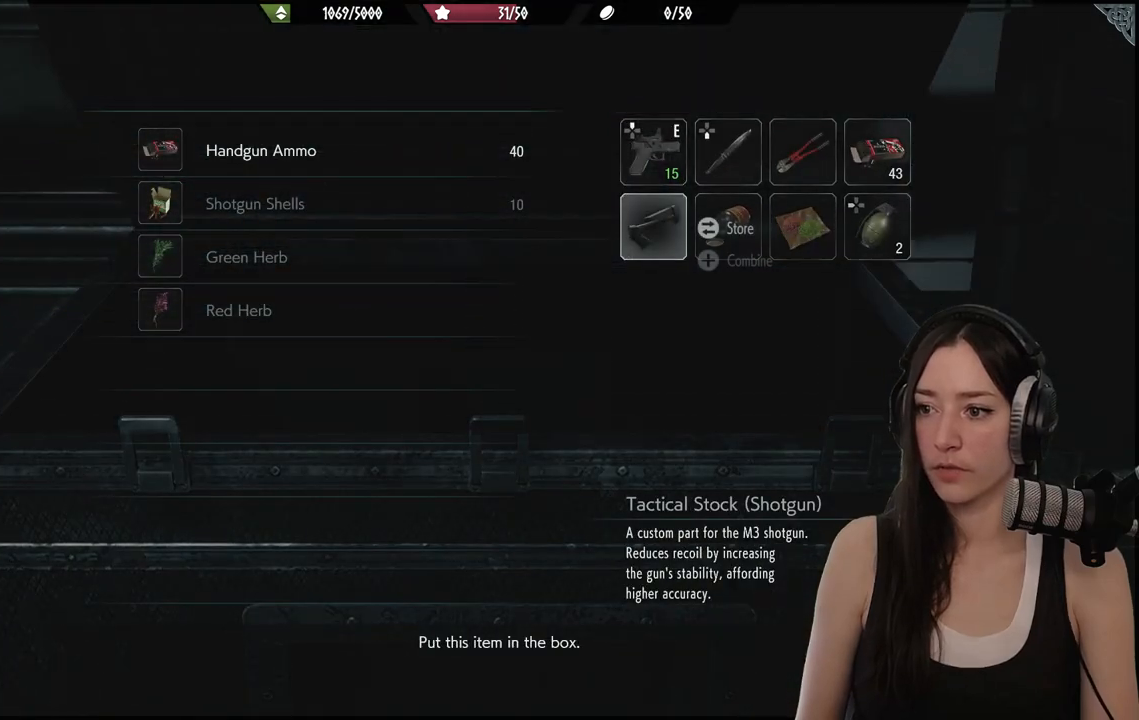
{"buttons": [], "left_stick": "center", "right_stick": "center", "events": [[333, "A", "down"], [450, "A", "up"]]}
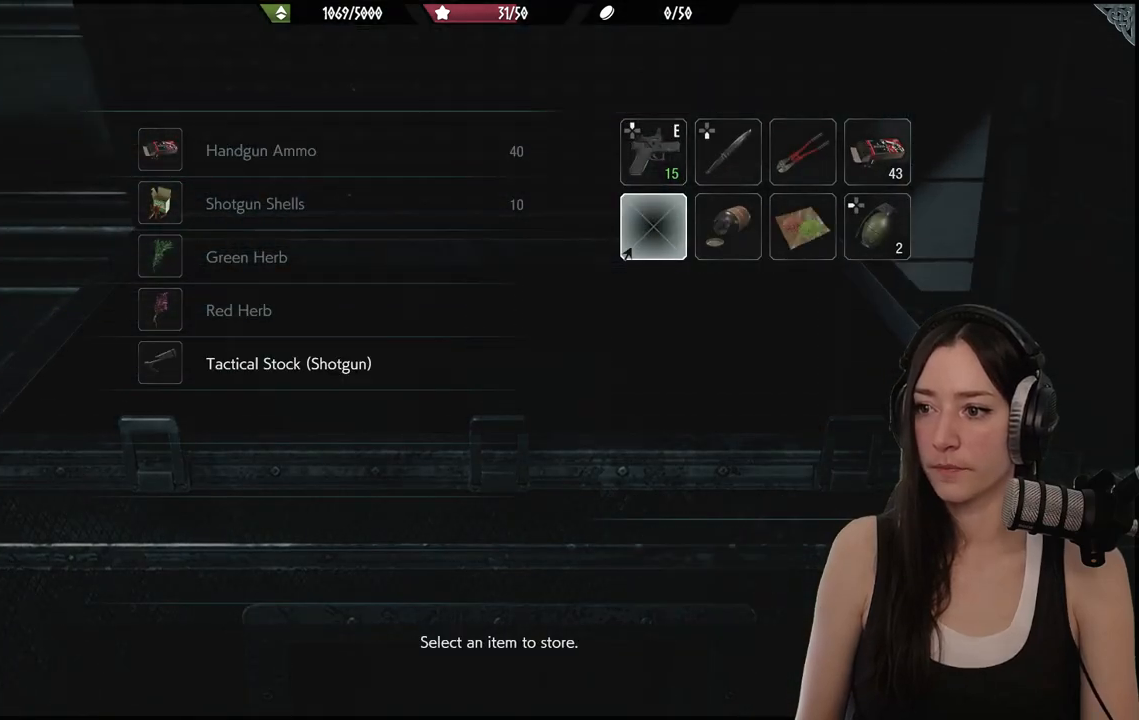
{"buttons": [], "left_stick": "center", "right_stick": "center", "events": [[67, "DPAD_RIGHT", "down"], [167, "DPAD_RIGHT", "up"], [283, "A", "down"], [383, "A", "up"]]}
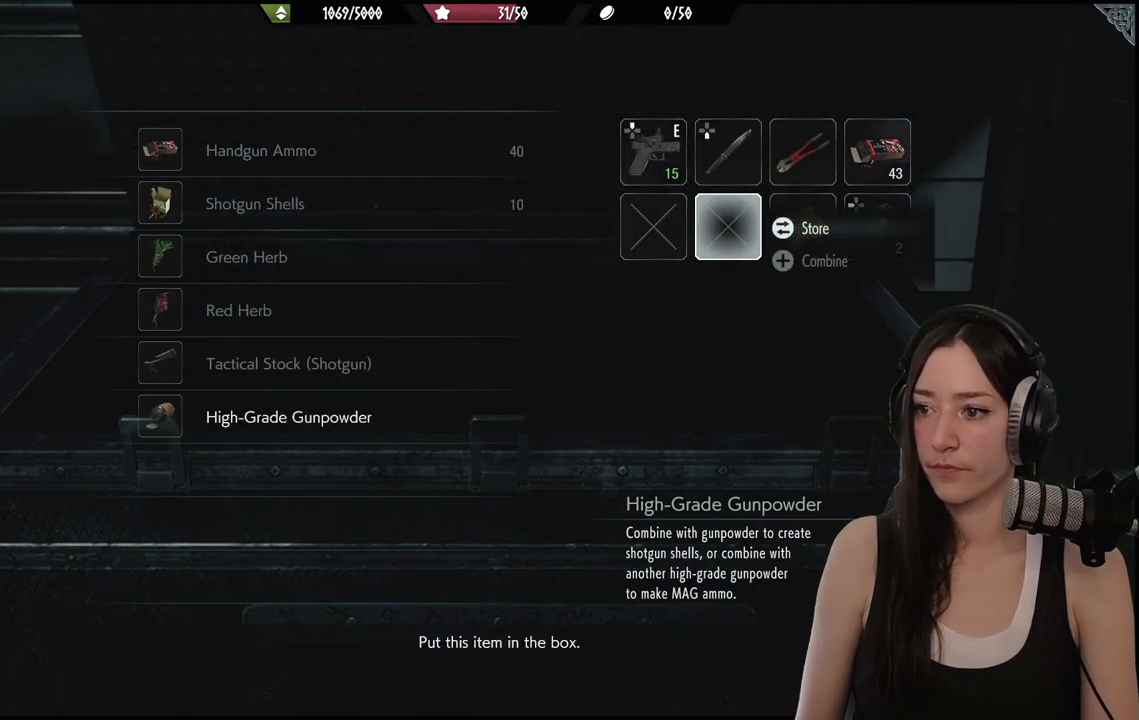
{"buttons": ["DPAD_RIGHT"], "left_stick": "center", "right_stick": "center", "events": [[33, "A", "down"], [133, "A", "up"], [500, "DPAD_RIGHT", "down"]]}
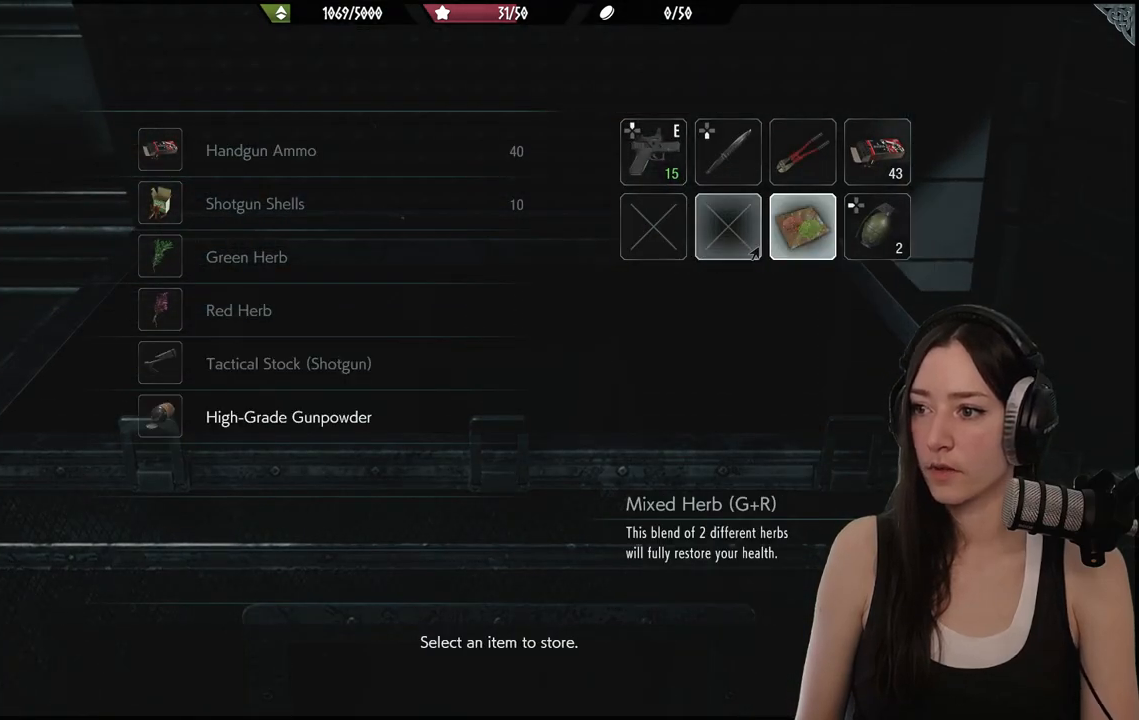
{"buttons": [], "left_stick": "center", "right_stick": "center", "events": [[100, "DPAD_RIGHT", "up"], [400, "DPAD_UP", "down"], [500, "DPAD_UP", "up"]]}
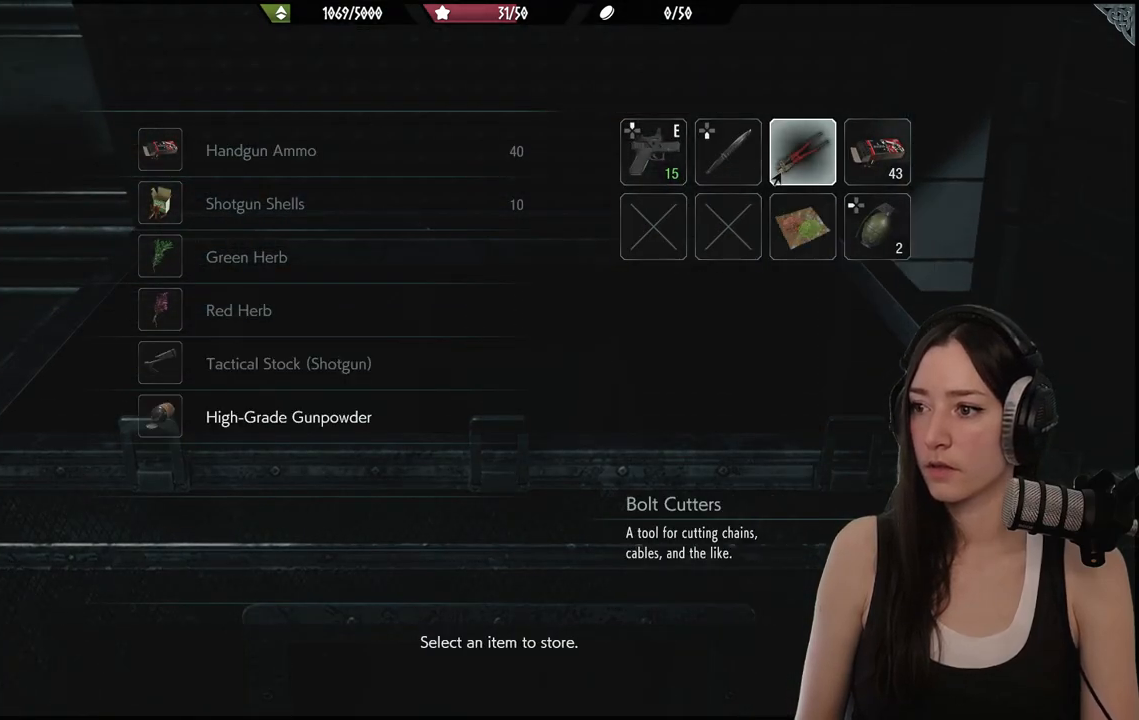
{"buttons": ["DPAD_DOWN"], "left_stick": "center", "right_stick": "center", "events": [[183, "DPAD_RIGHT", "down"], [300, "DPAD_RIGHT", "up"], [467, "DPAD_DOWN", "down"]]}
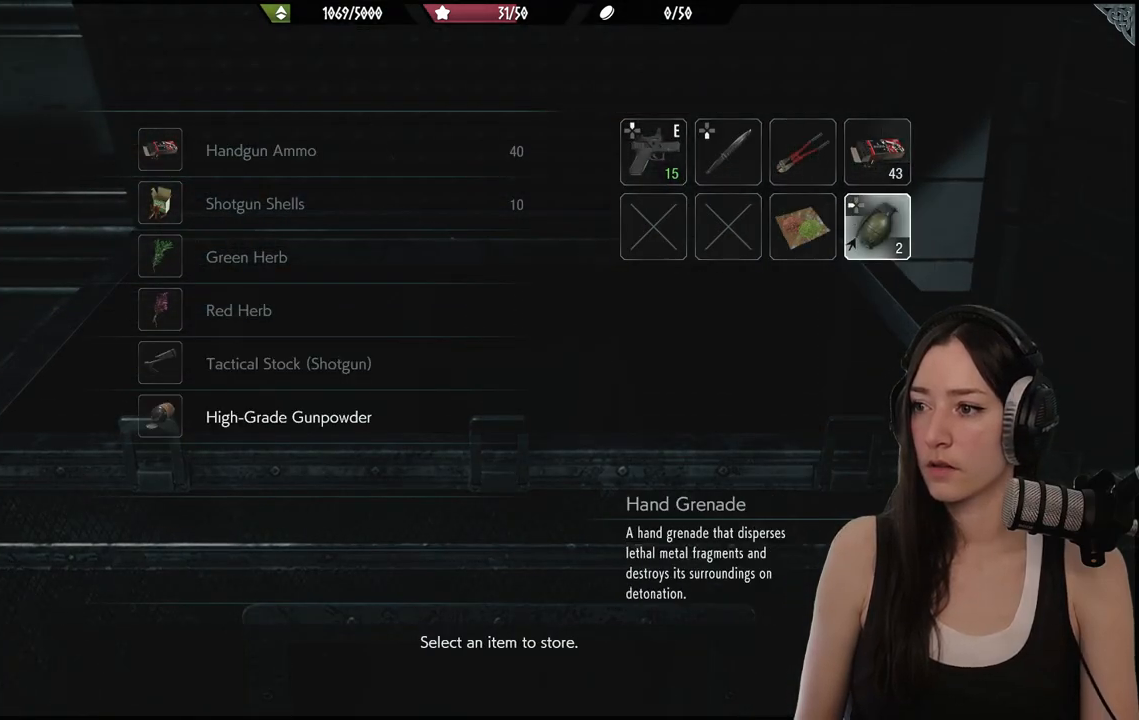
{"buttons": [], "left_stick": "center", "right_stick": "center", "events": [[50, "DPAD_DOWN", "up"], [183, "DPAD_LEFT", "down"], [267, "DPAD_LEFT", "up"]]}
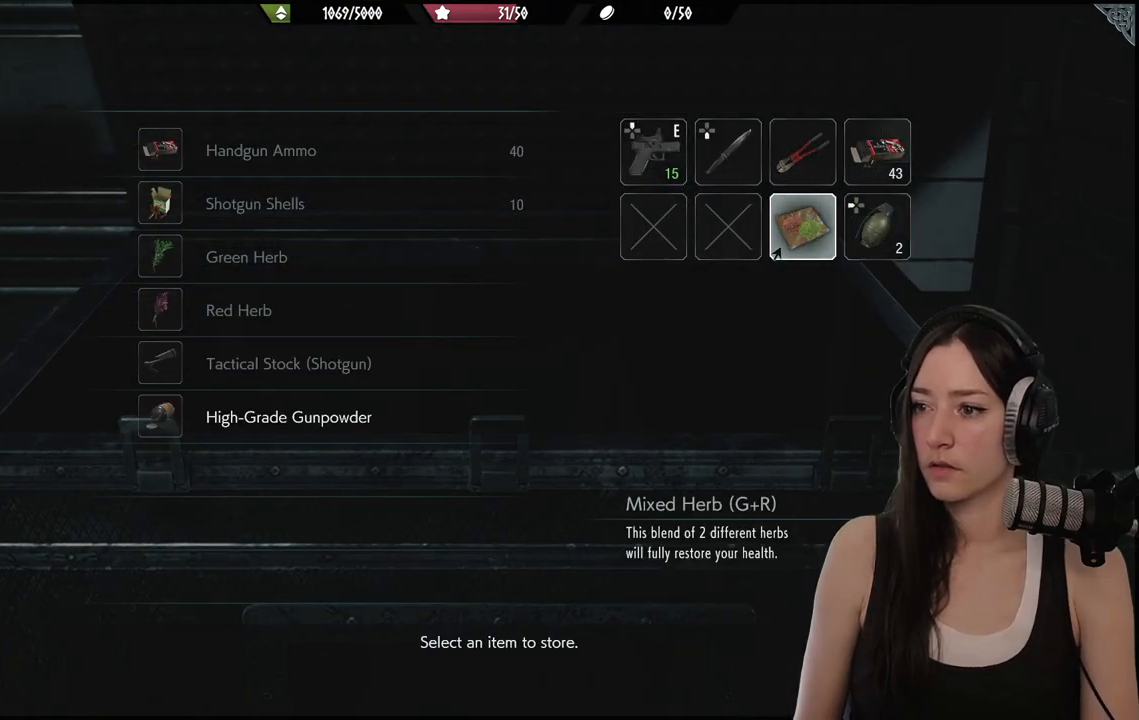
{"buttons": ["B"], "left_stick": "center", "right_stick": "center", "events": [[433, "B", "down"]]}
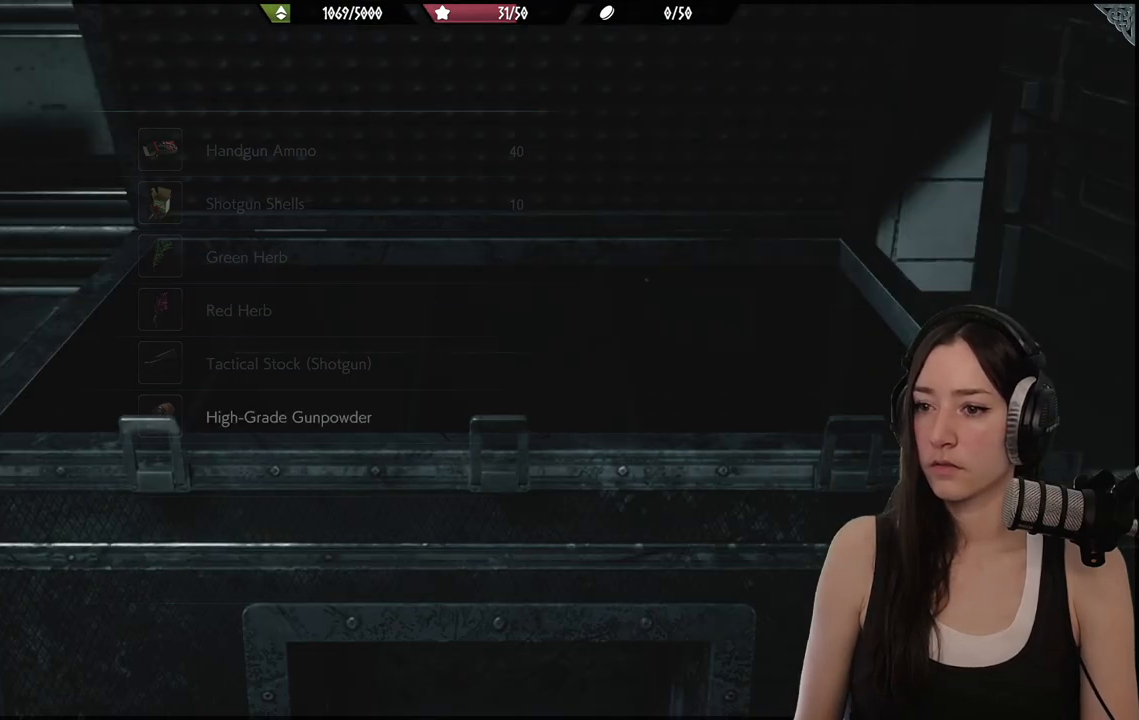
{"buttons": [], "left_stick": "down-left", "right_stick": "left", "events": [[33, "B", "up"], [133, "left_stick", "down-left"], [300, "right_stick", "left"]]}
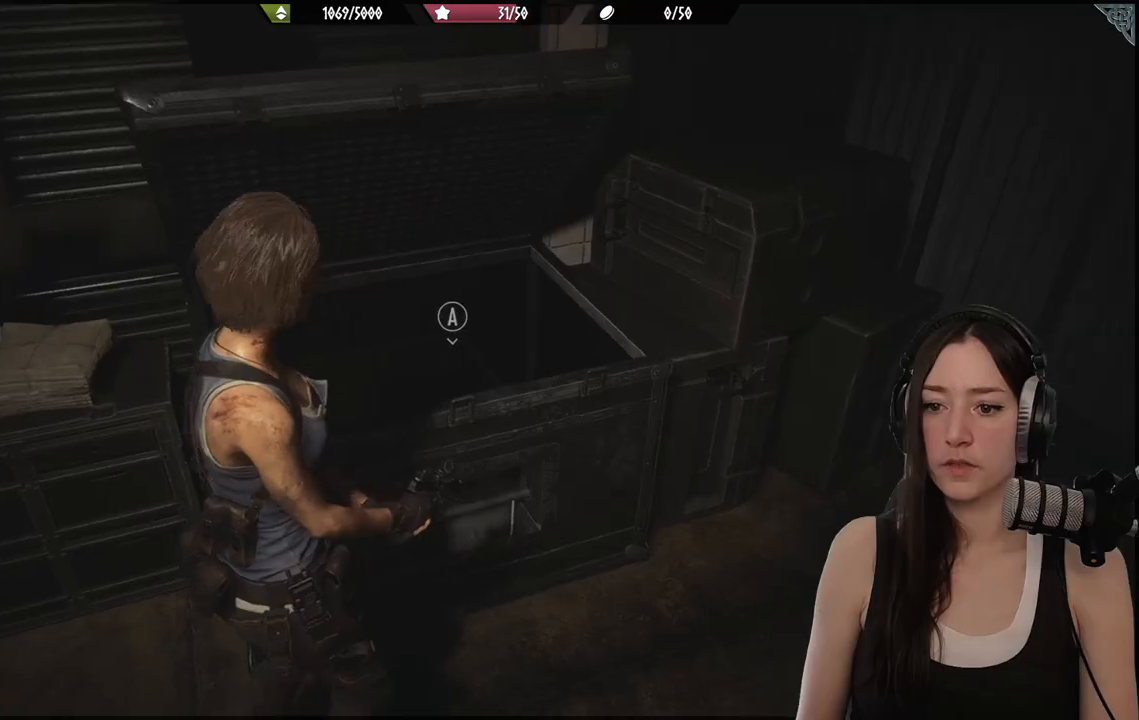
{"buttons": [], "left_stick": "up-left", "right_stick": "center", "events": [[383, "left_stick", "up-left"], [450, "right_stick", "center"]]}
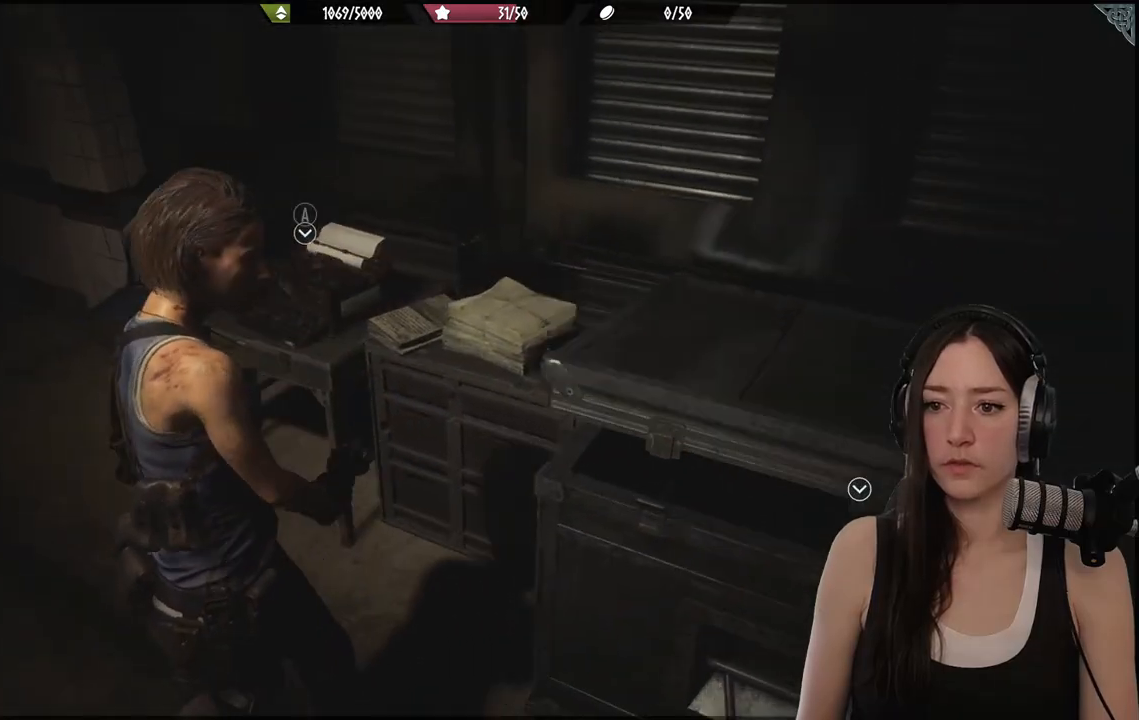
{"buttons": ["A"], "left_stick": "center", "right_stick": "center", "events": [[450, "A", "down"], [450, "left_stick", "center"]]}
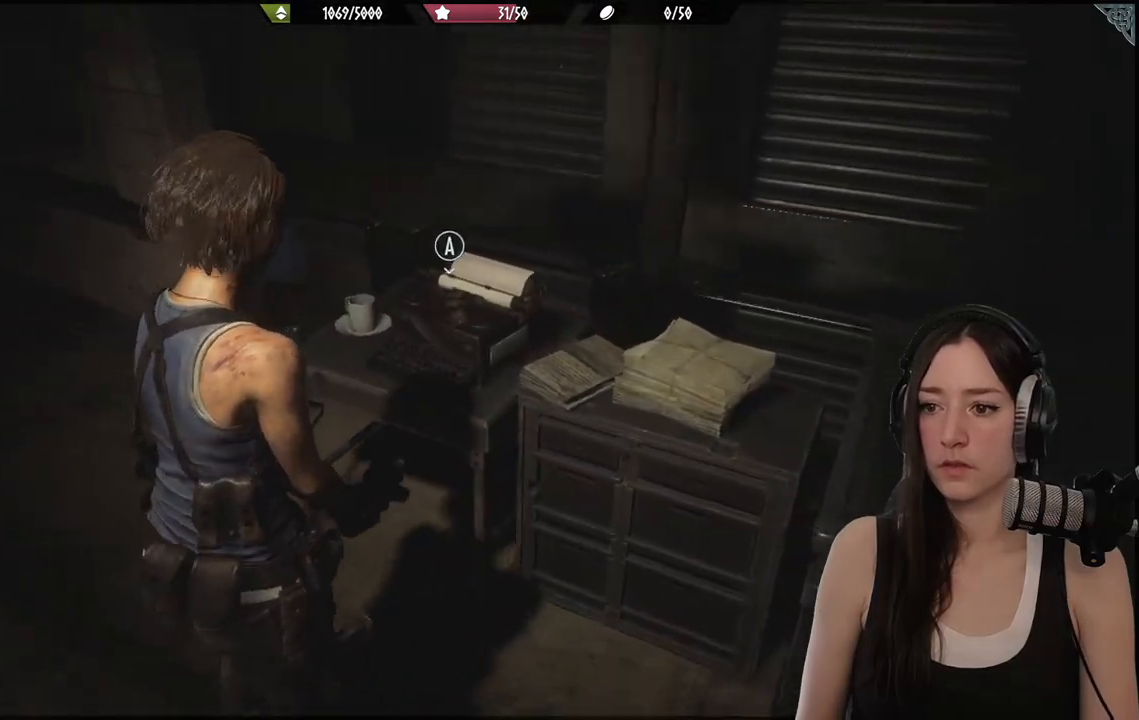
{"buttons": ["DPAD_DOWN"], "left_stick": "center", "right_stick": "center", "events": [[50, "A", "up"], [417, "DPAD_DOWN", "down"]]}
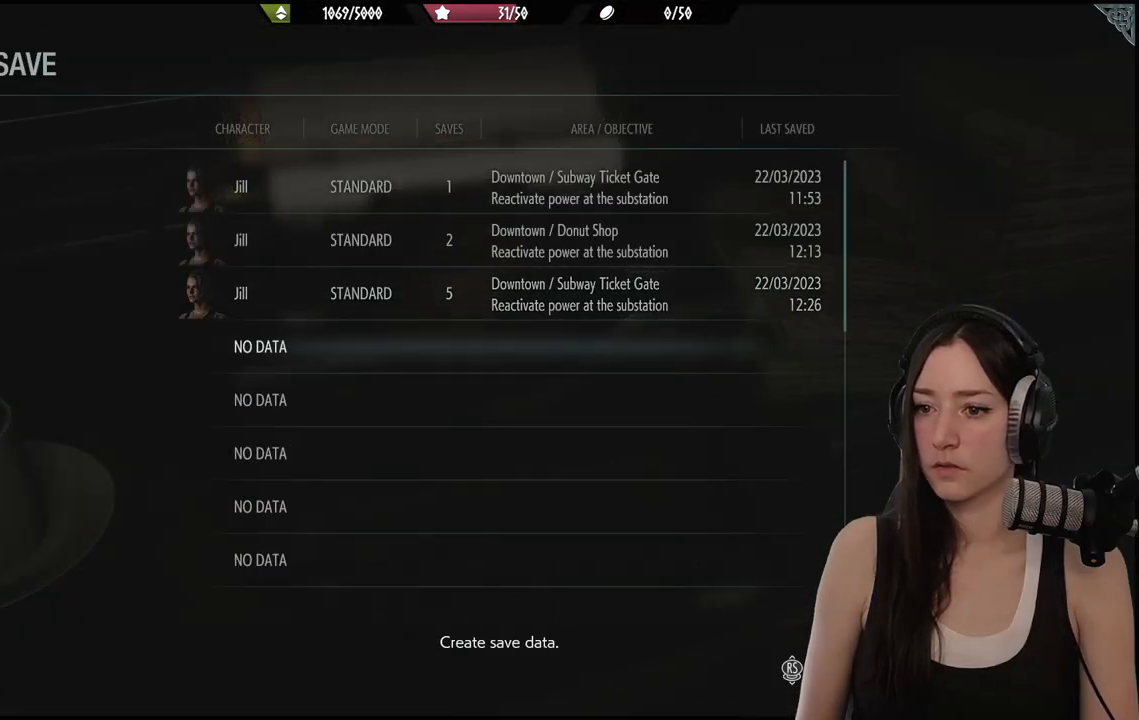
{"buttons": [], "left_stick": "center", "right_stick": "center", "events": [[17, "DPAD_DOWN", "up"], [100, "DPAD_DOWN", "down"], [200, "DPAD_DOWN", "up"], [417, "DPAD_UP", "down"], [483, "DPAD_UP", "up"]]}
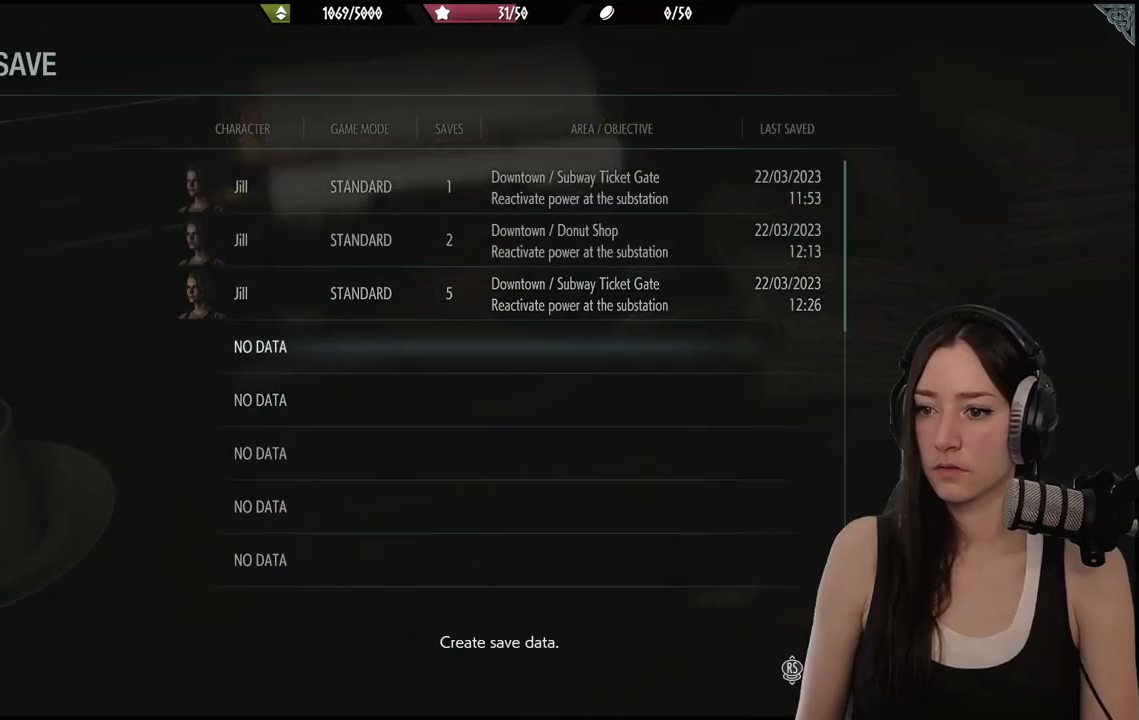
{"buttons": ["A"], "left_stick": "center", "right_stick": "center", "events": [[67, "A", "down"], [183, "A", "up"], [433, "A", "down"]]}
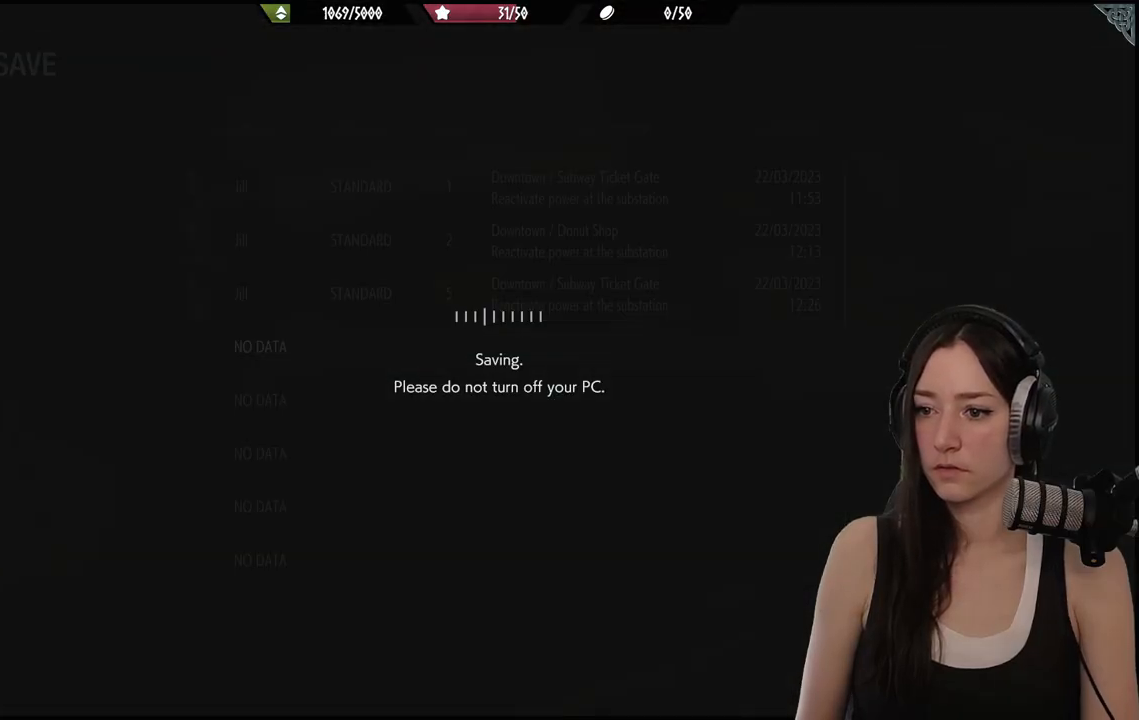
{"buttons": [], "left_stick": "center", "right_stick": "center", "events": [[17, "A", "up"]]}
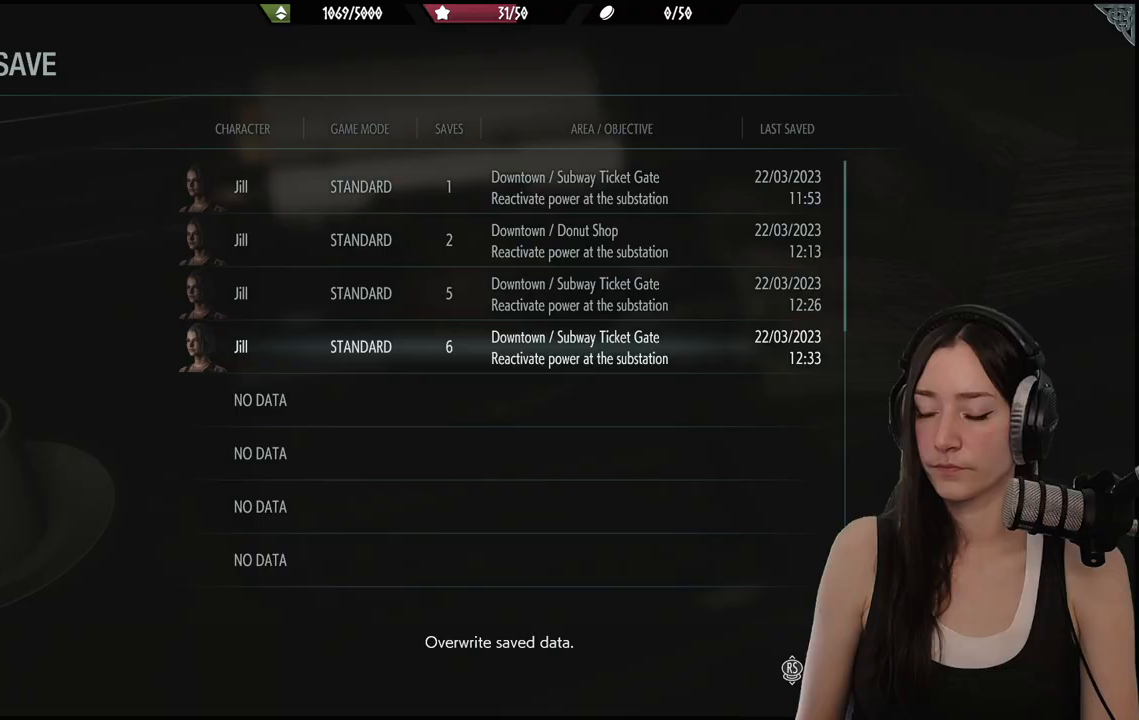
{"buttons": ["B"], "left_stick": "left", "right_stick": "center", "events": [[83, "left_stick", "down-left"], [100, "right_stick", "left"], [317, "left_stick", "left"], [400, "right_stick", "center"], [500, "B", "down"]]}
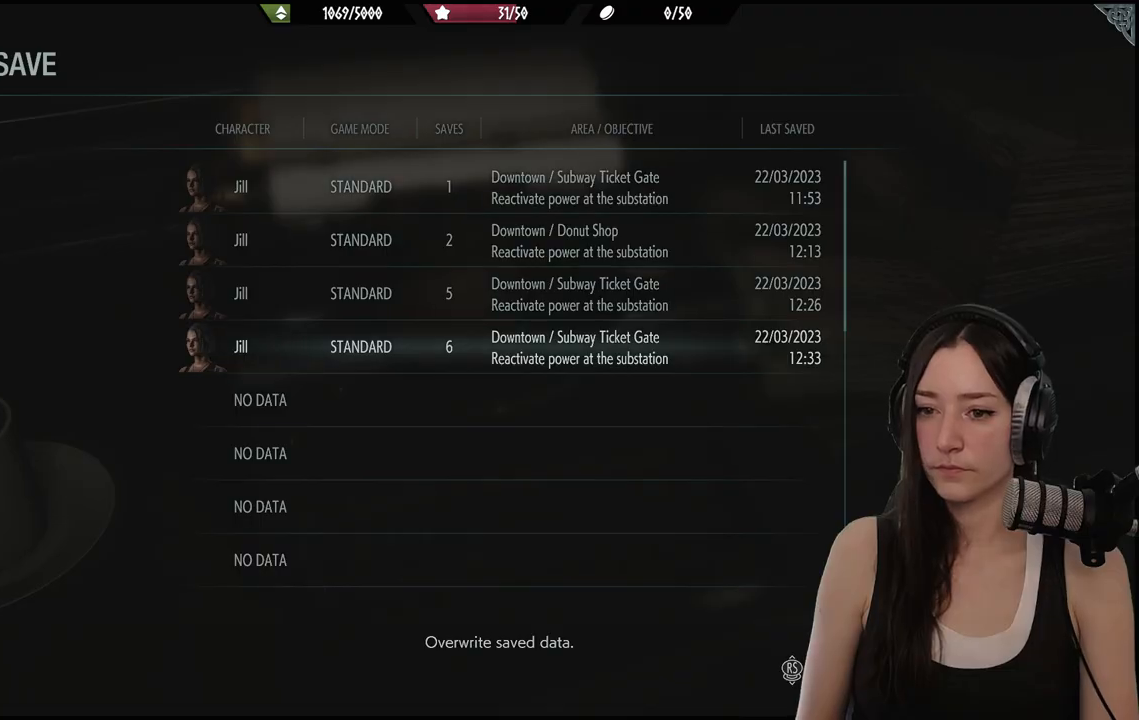
{"buttons": [], "left_stick": "left", "right_stick": "left", "events": [[83, "B", "up"], [217, "right_stick", "left"]]}